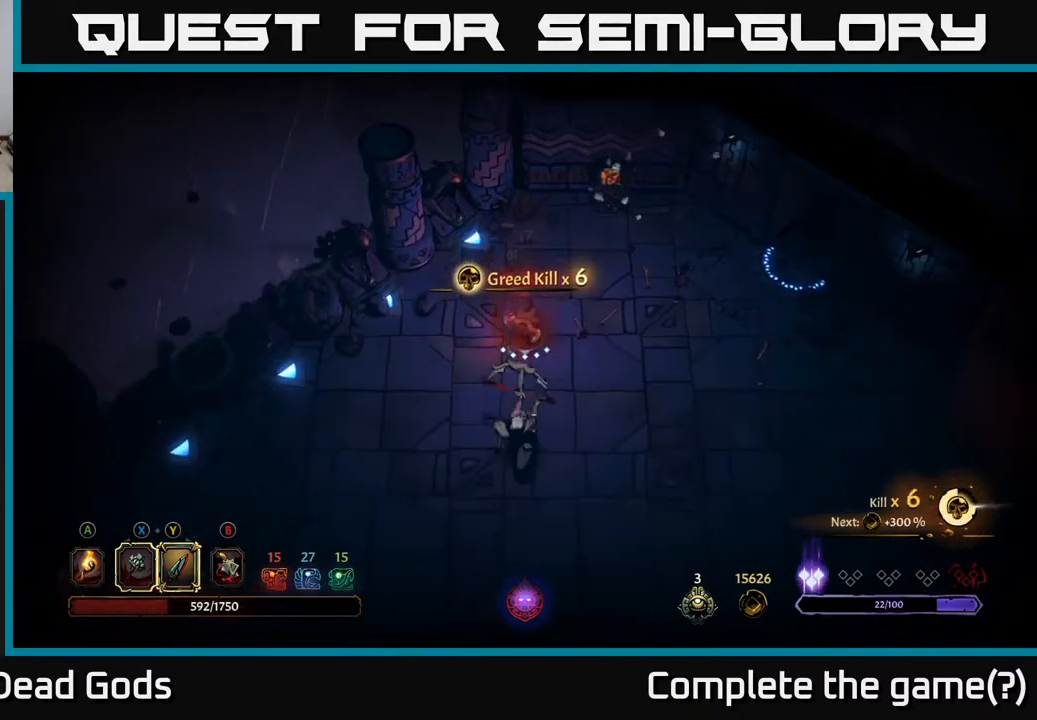
Gameplay with a controller (Xbox layout); each line is a JSON object with the inputs held at the frame after it. "events" lists button and stick changes between this image and that frame as [ms after this image, input, new state], when the widget could be followed in between.
{"buttons": [], "left_stick": "down", "right_stick": "center", "events": [[83, "Y", "down"], [367, "Y", "up"]]}
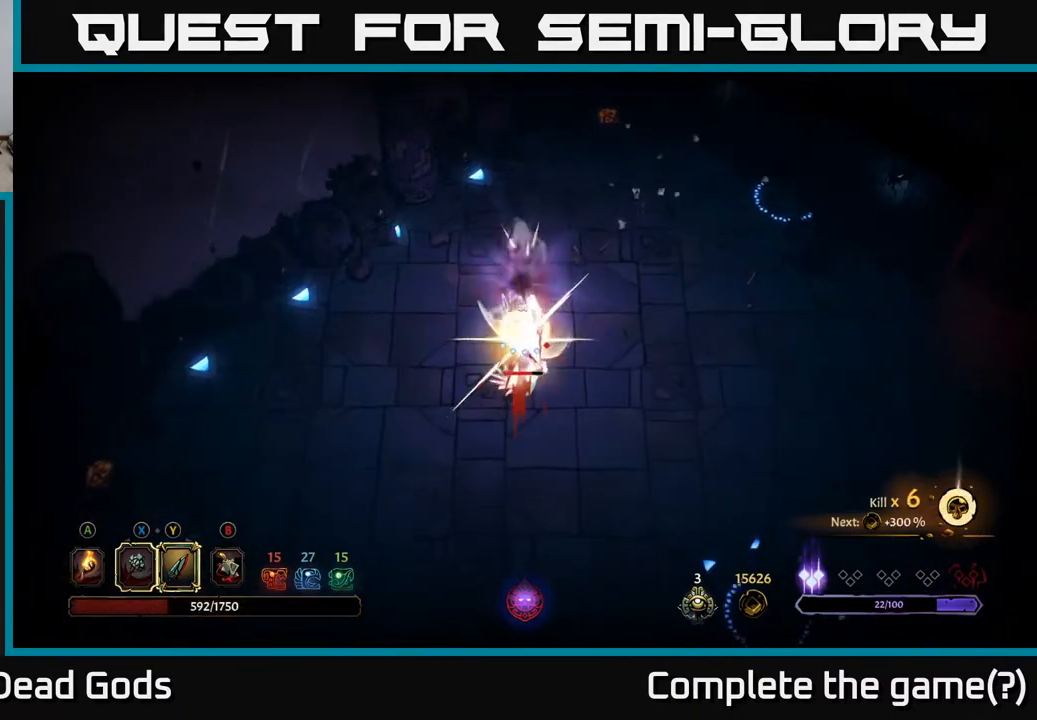
{"buttons": [], "left_stick": "center", "right_stick": "center", "events": [[433, "left_stick", "center"]]}
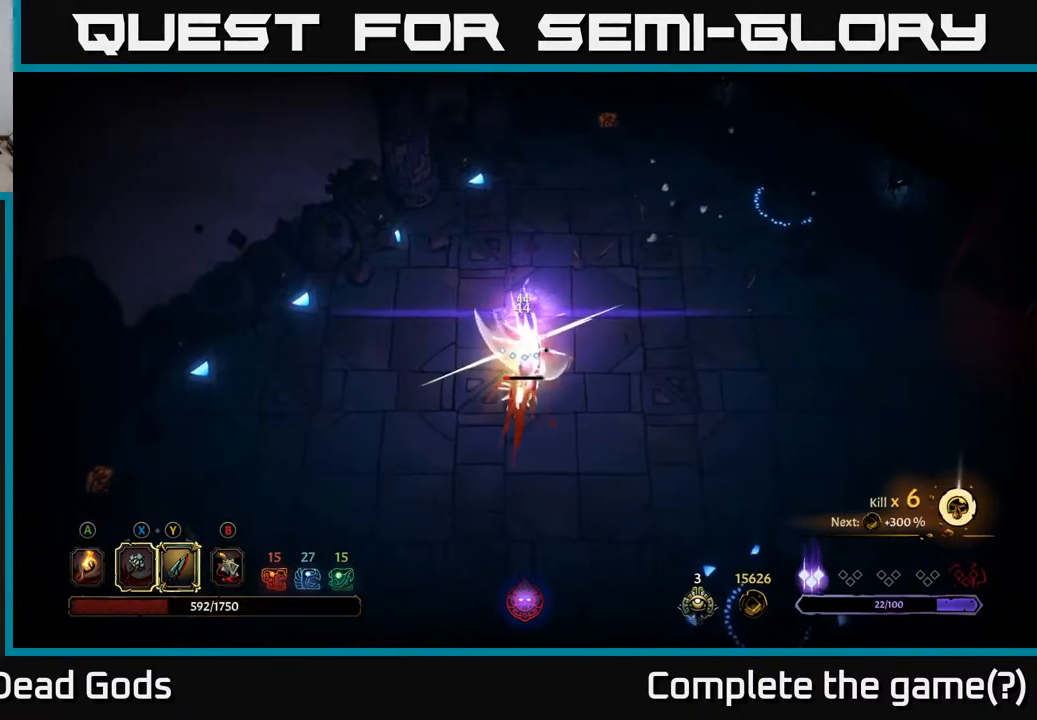
{"buttons": [], "left_stick": "center", "right_stick": "center", "events": []}
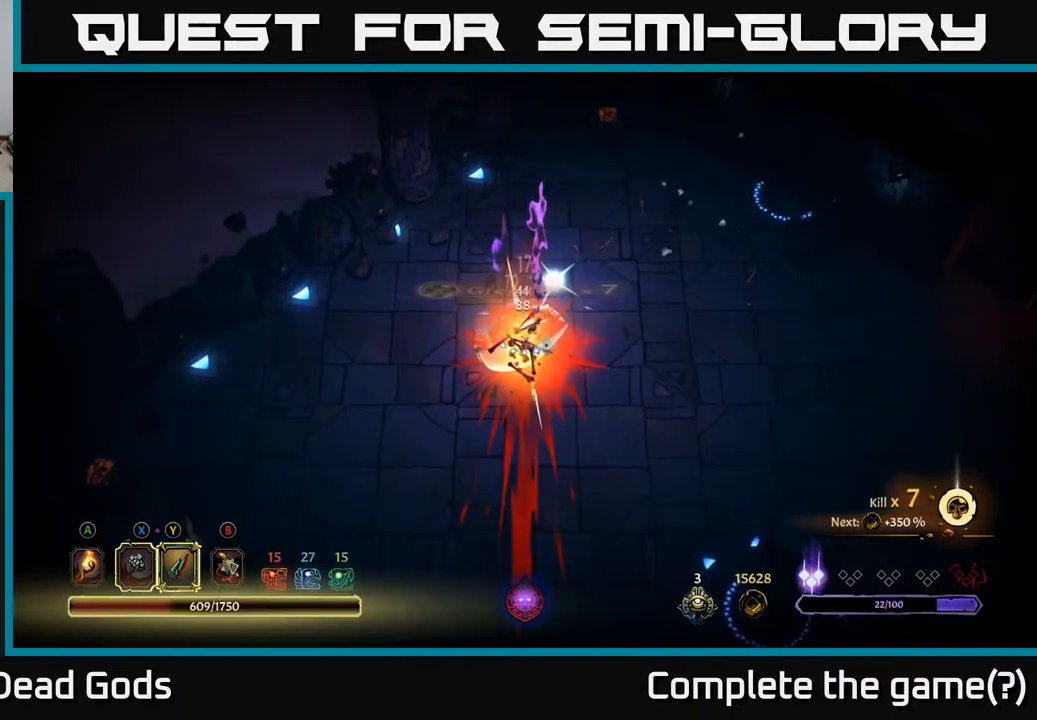
{"buttons": [], "left_stick": "down-right", "right_stick": "center", "events": [[17, "left_stick", "down"], [200, "left_stick", "down-right"]]}
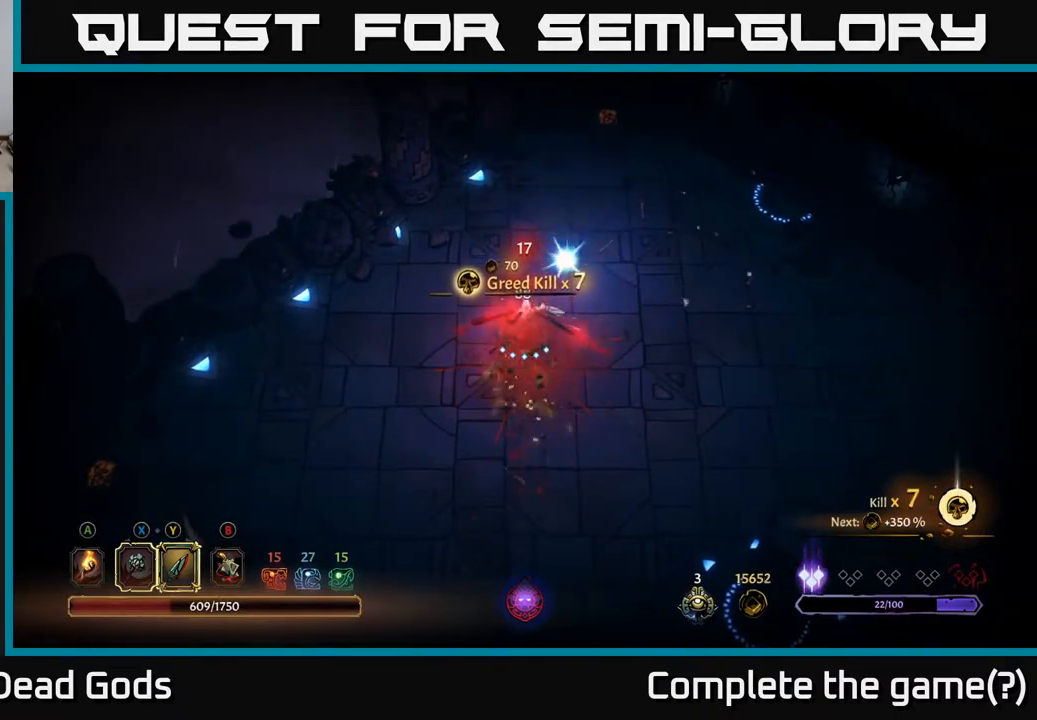
{"buttons": [], "left_stick": "up-right", "right_stick": "center", "events": [[483, "left_stick", "up-right"]]}
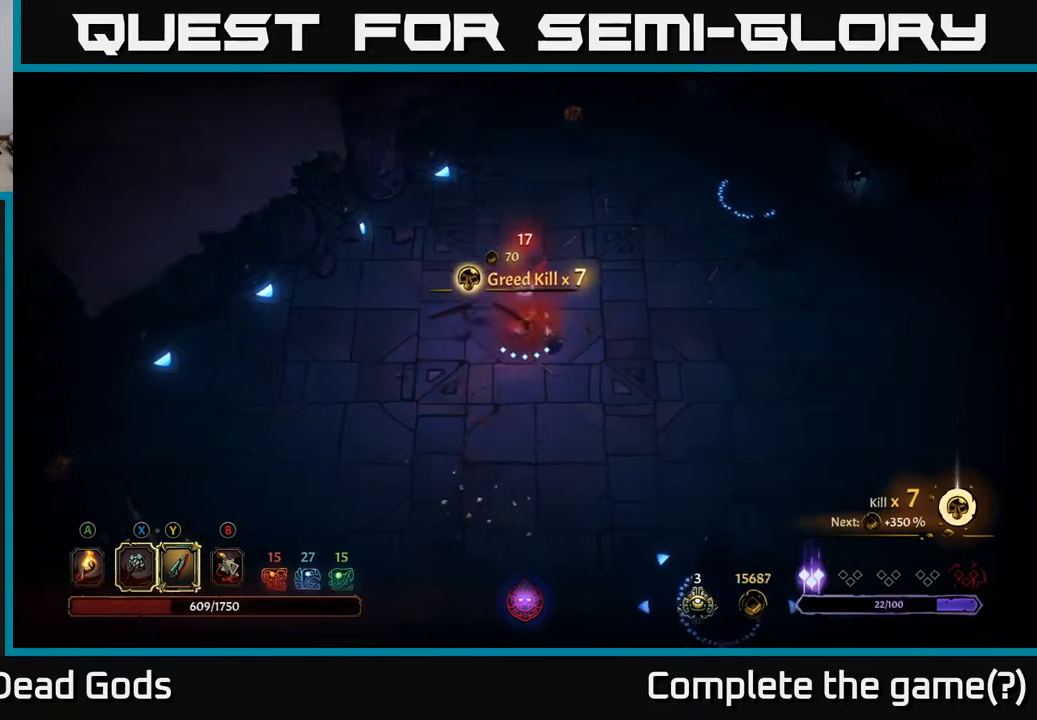
{"buttons": [], "left_stick": "up-right", "right_stick": "center", "events": [[33, "left_stick", "up"], [350, "left_stick", "right"], [433, "left_stick", "up-right"]]}
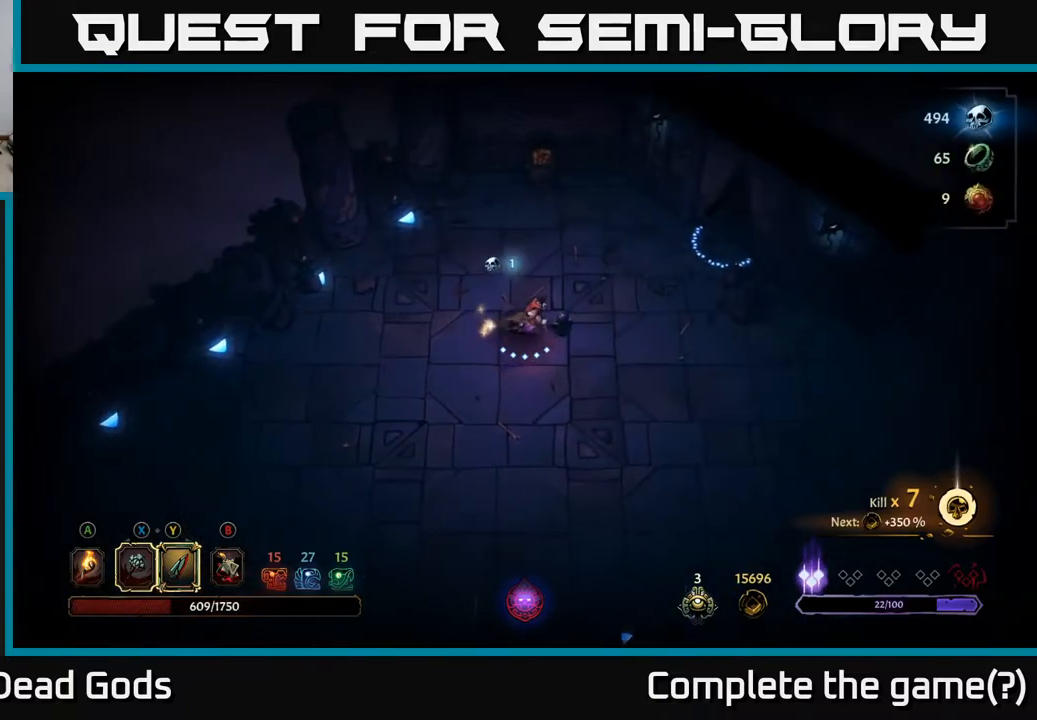
{"buttons": [], "left_stick": "right", "right_stick": "center", "events": [[17, "A", "down"], [17, "left_stick", "up"], [117, "A", "up"], [283, "left_stick", "right"]]}
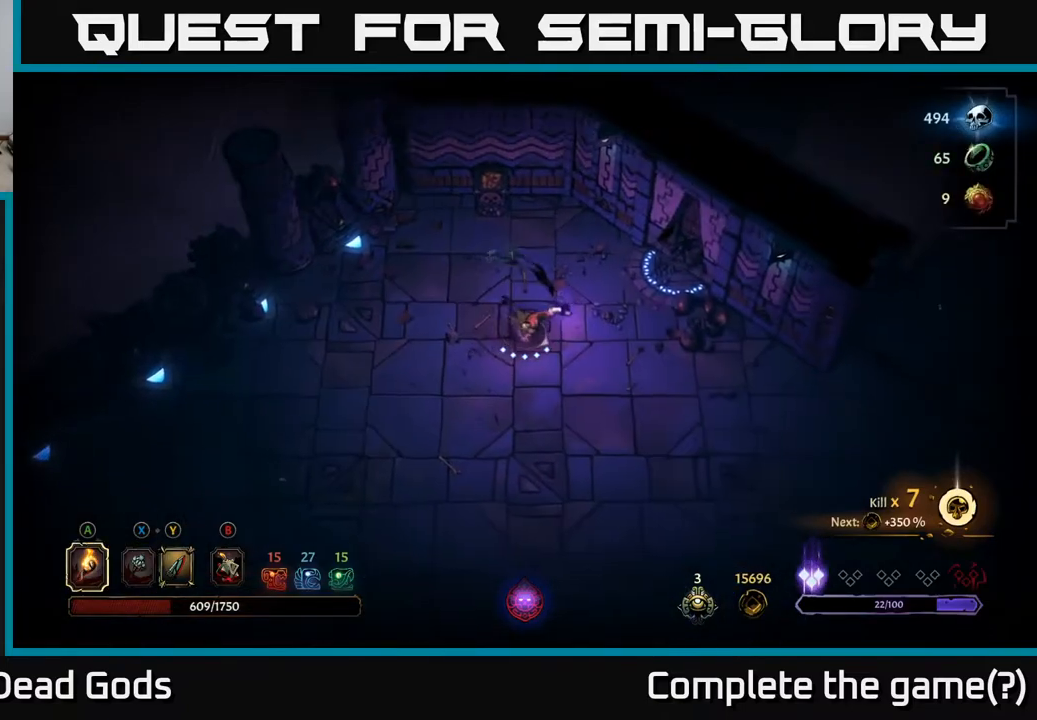
{"buttons": [], "left_stick": "center", "right_stick": "center", "events": [[233, "R2", "down"], [433, "R2", "up"], [467, "left_stick", "center"]]}
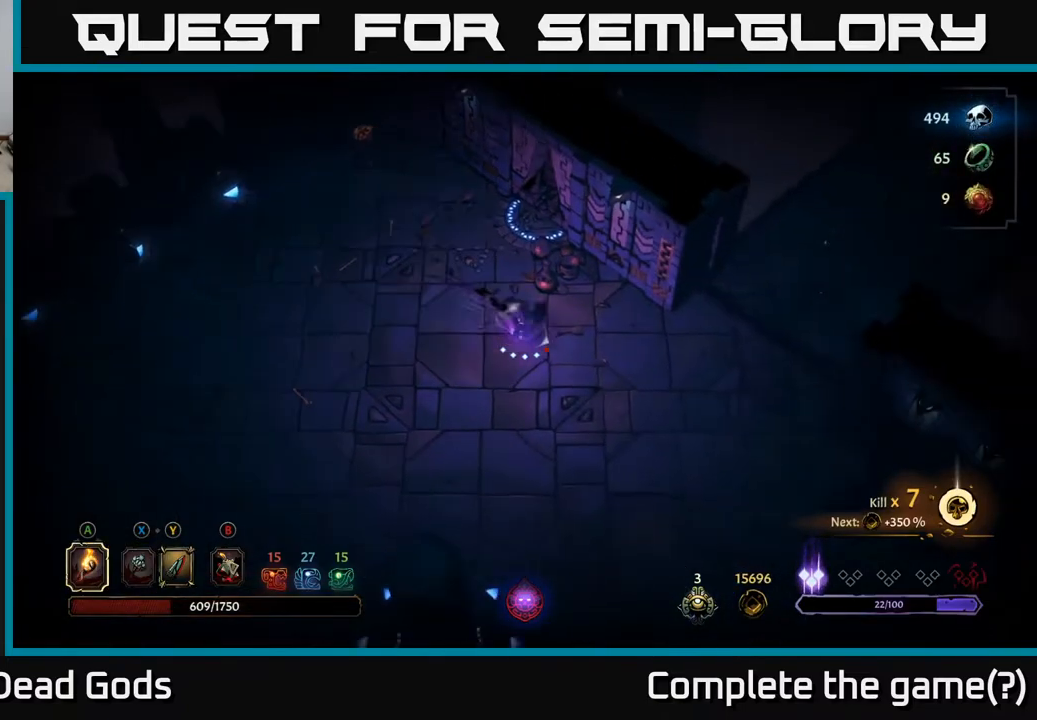
{"buttons": [], "left_stick": "right", "right_stick": "center", "events": [[150, "left_stick", "right"]]}
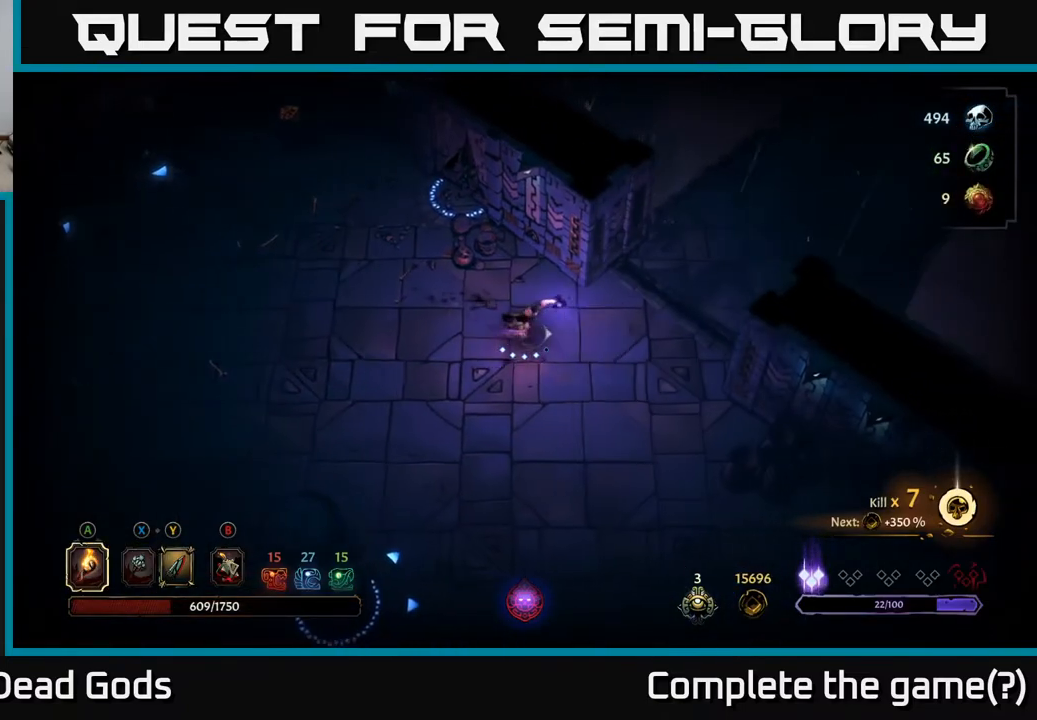
{"buttons": [], "left_stick": "right", "right_stick": "center", "events": []}
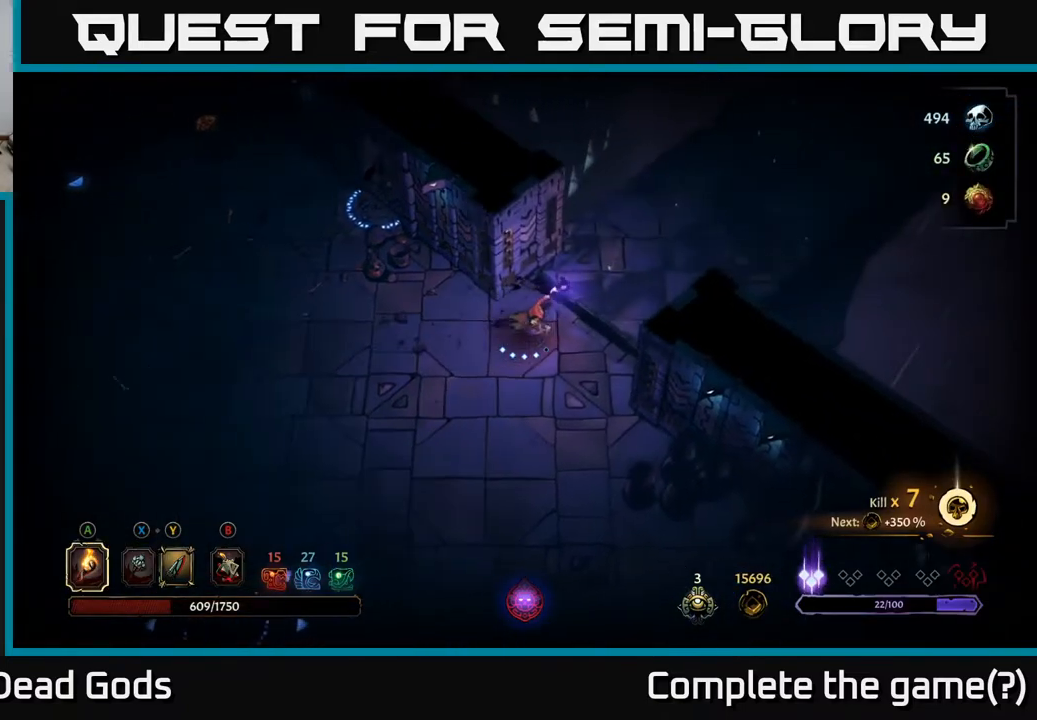
{"buttons": [], "left_stick": "up-right", "right_stick": "center", "events": [[17, "left_stick", "up-right"], [200, "R2", "down"], [367, "R2", "up"]]}
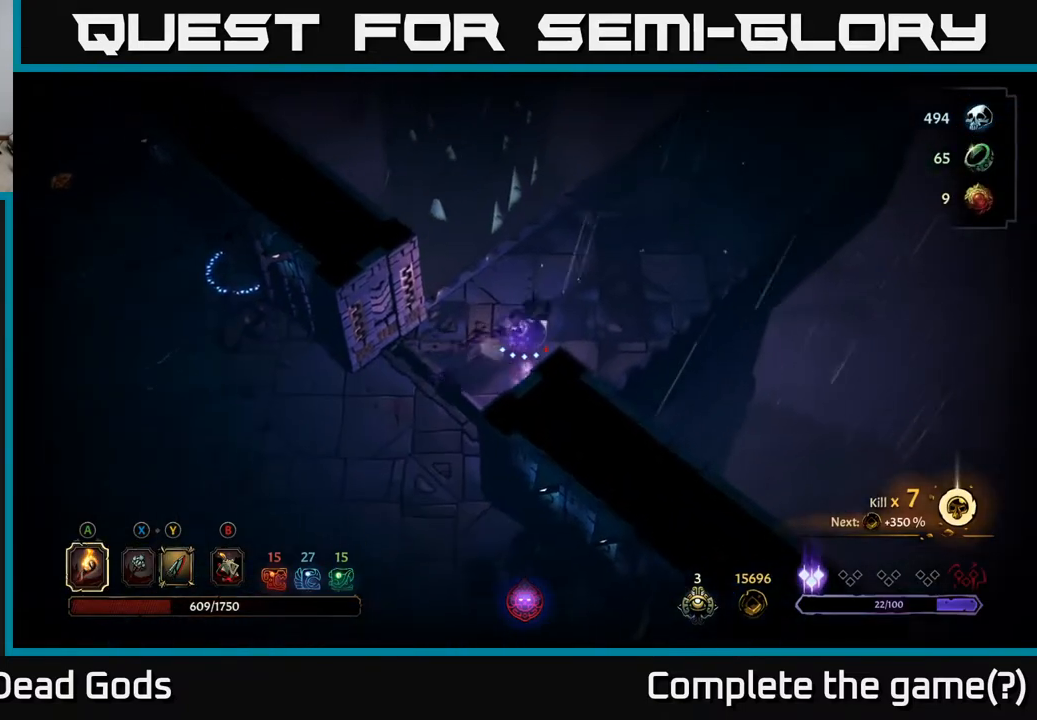
{"buttons": [], "left_stick": "up-right", "right_stick": "center", "events": []}
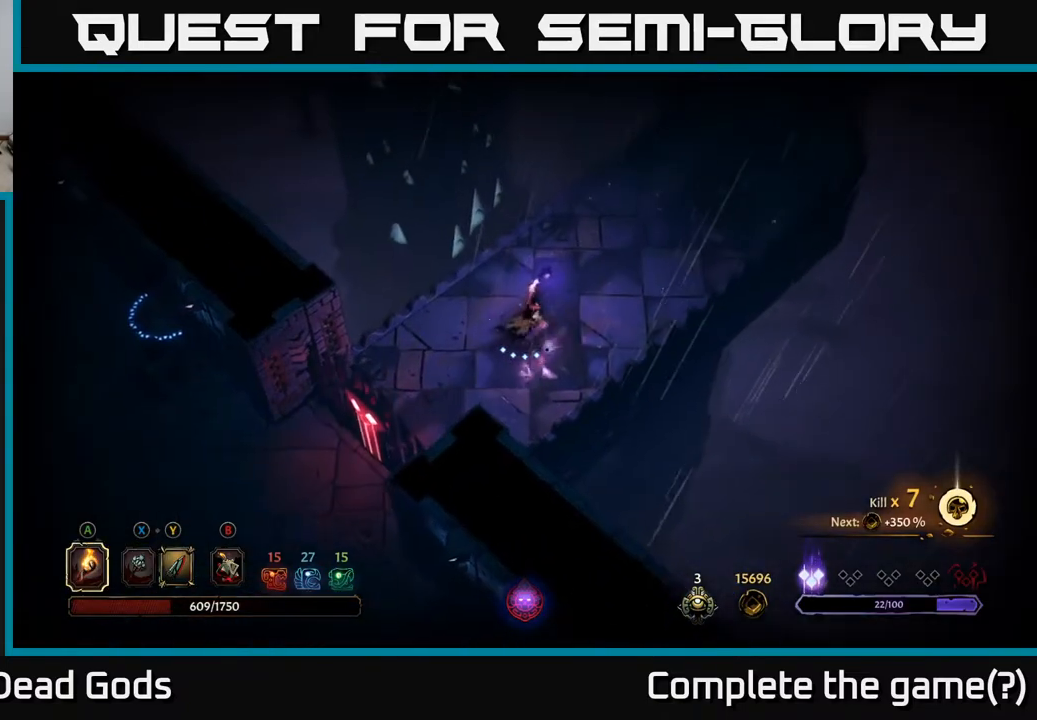
{"buttons": [], "left_stick": "up-right", "right_stick": "center", "events": []}
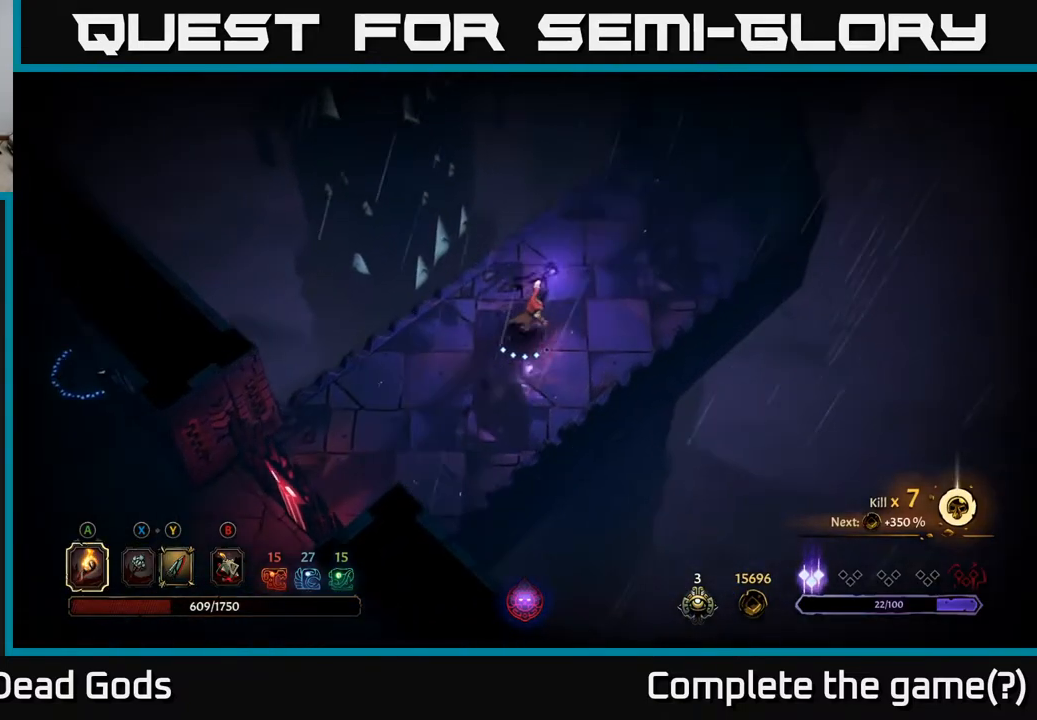
{"buttons": [], "left_stick": "up-right", "right_stick": "center", "events": [[83, "R2", "down"], [283, "R2", "up"]]}
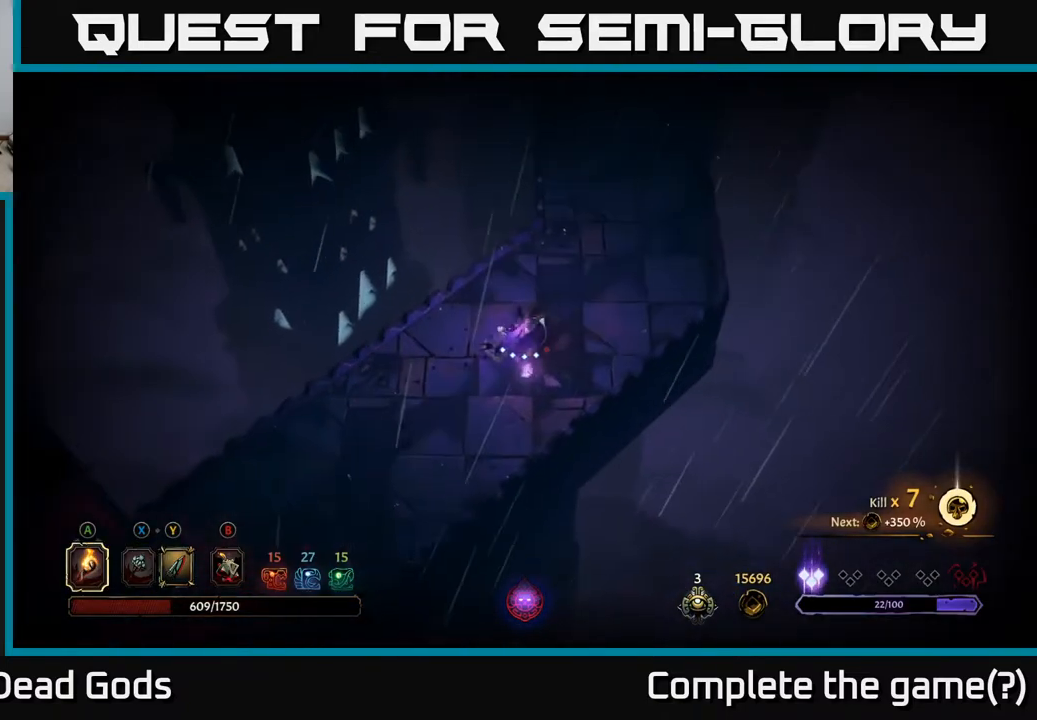
{"buttons": ["R2"], "left_stick": "up", "right_stick": "center", "events": [[300, "left_stick", "up"], [400, "R2", "down"]]}
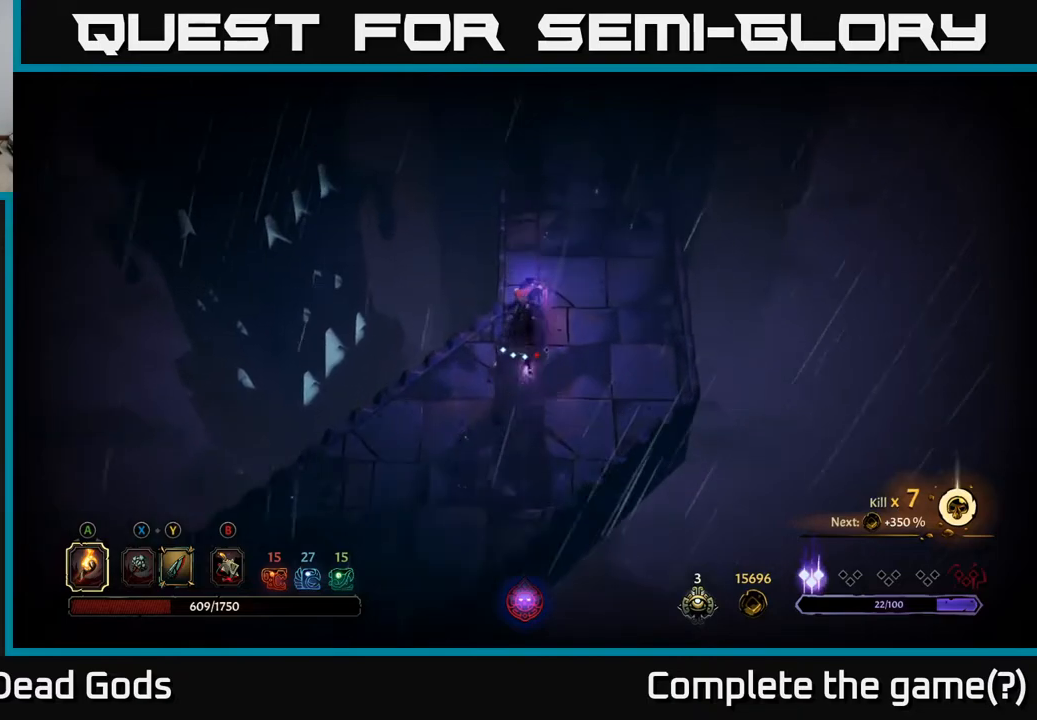
{"buttons": [], "left_stick": "up", "right_stick": "center", "events": [[117, "R2", "up"]]}
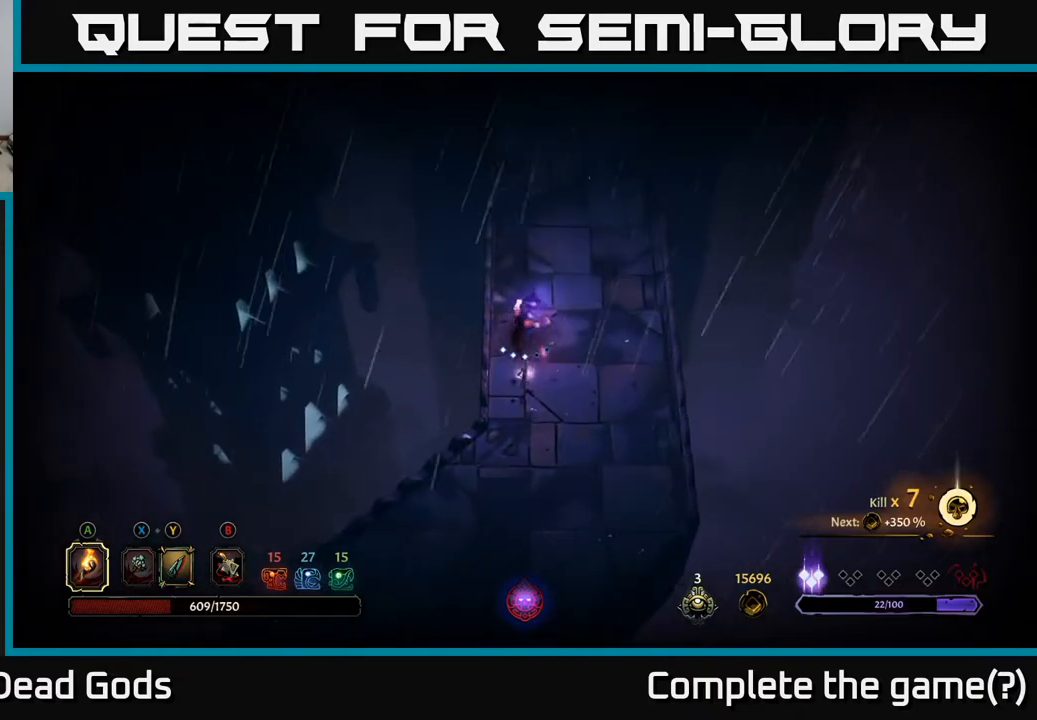
{"buttons": [], "left_stick": "up", "right_stick": "center", "events": []}
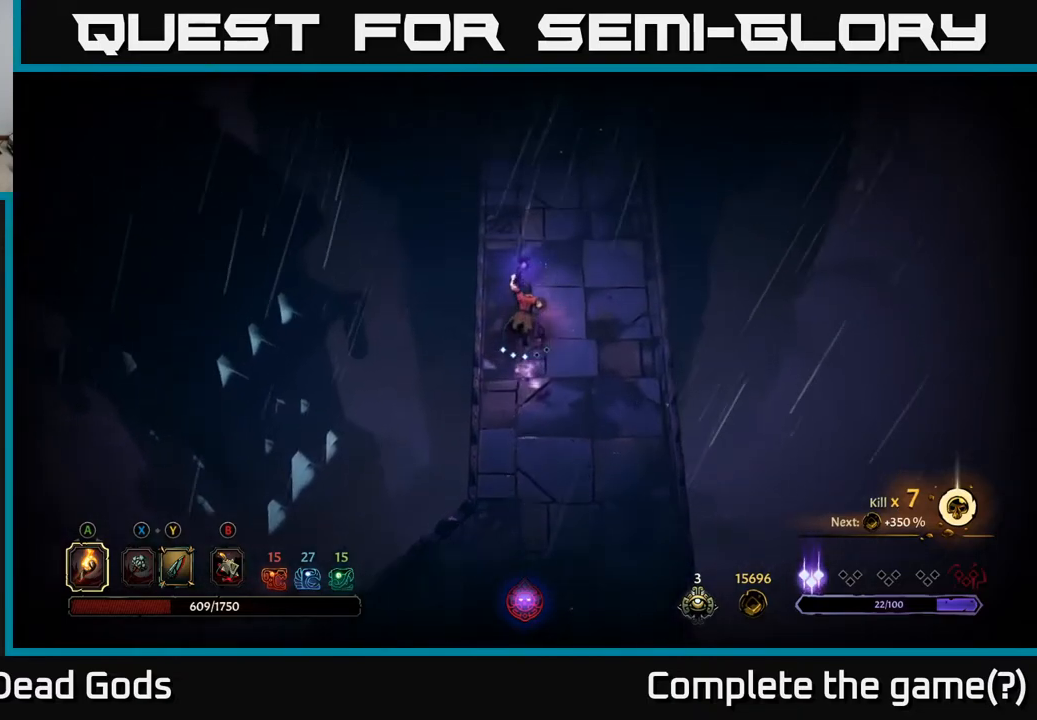
{"buttons": [], "left_stick": "up", "right_stick": "center", "events": []}
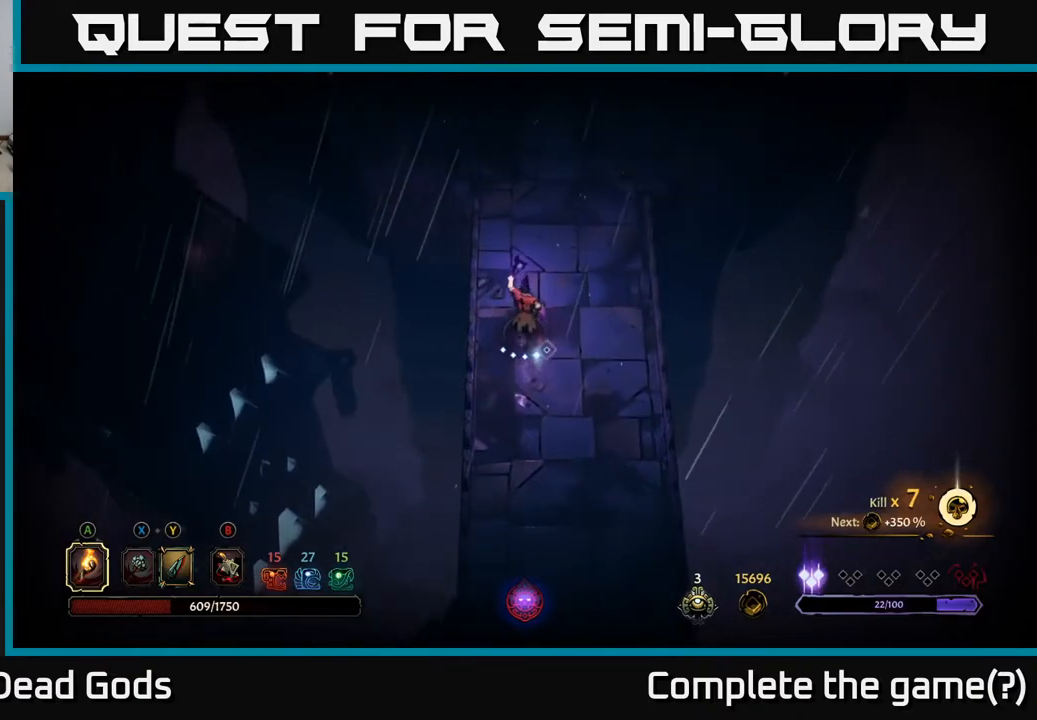
{"buttons": [], "left_stick": "up", "right_stick": "center", "events": []}
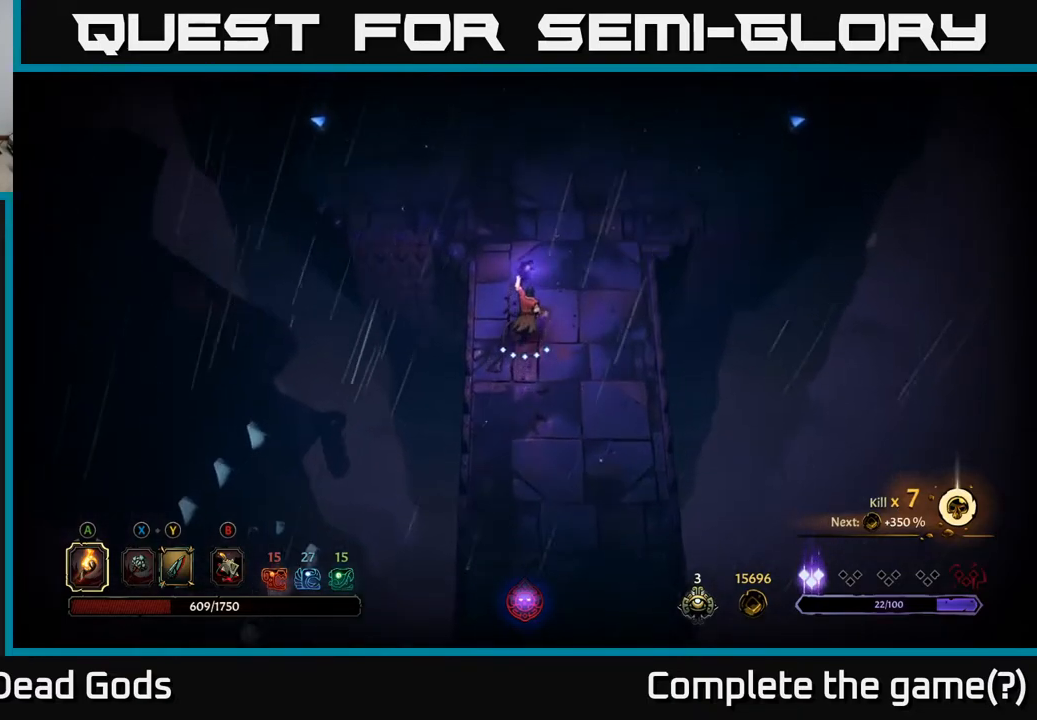
{"buttons": [], "left_stick": "up", "right_stick": "center", "events": []}
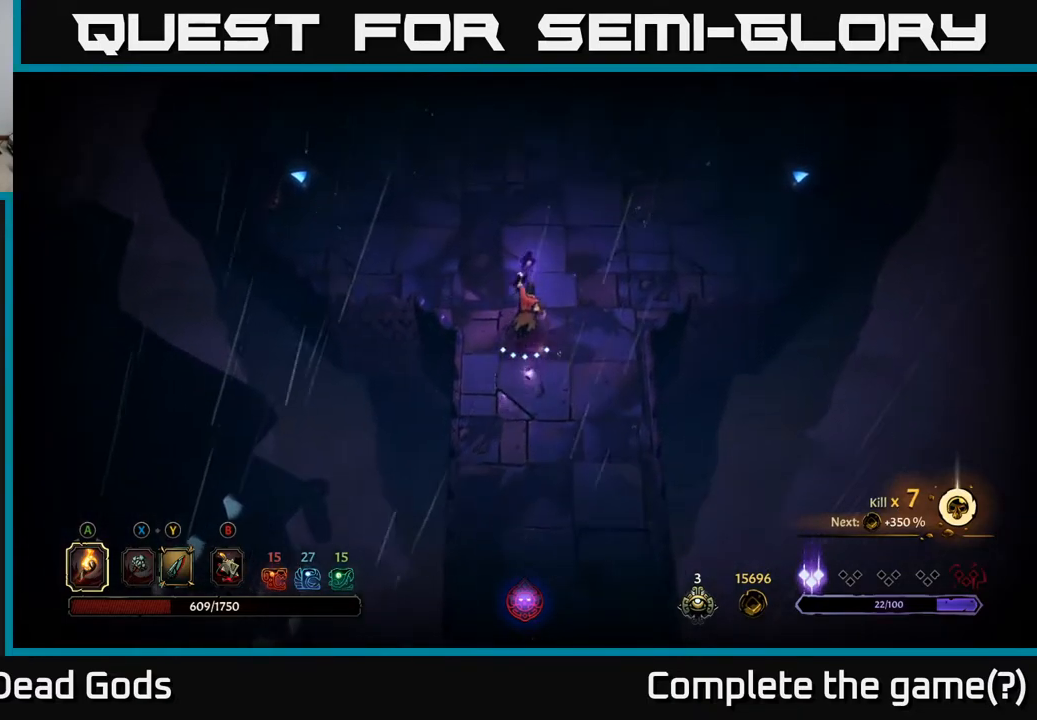
{"buttons": [], "left_stick": "up", "right_stick": "center", "events": []}
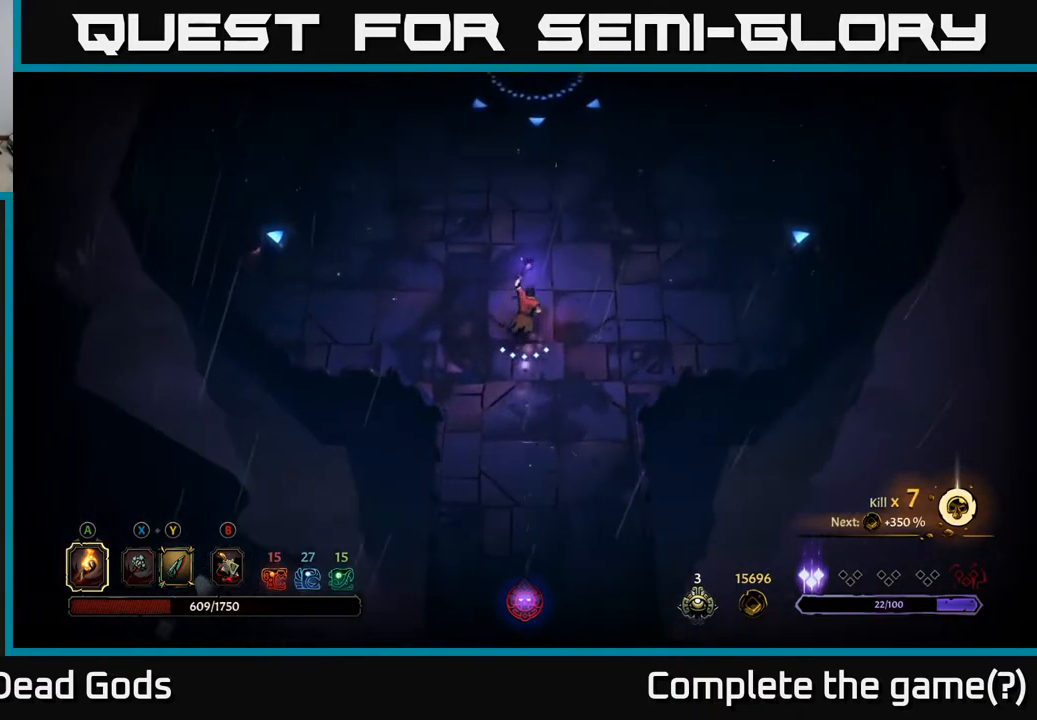
{"buttons": [], "left_stick": "up", "right_stick": "center", "events": []}
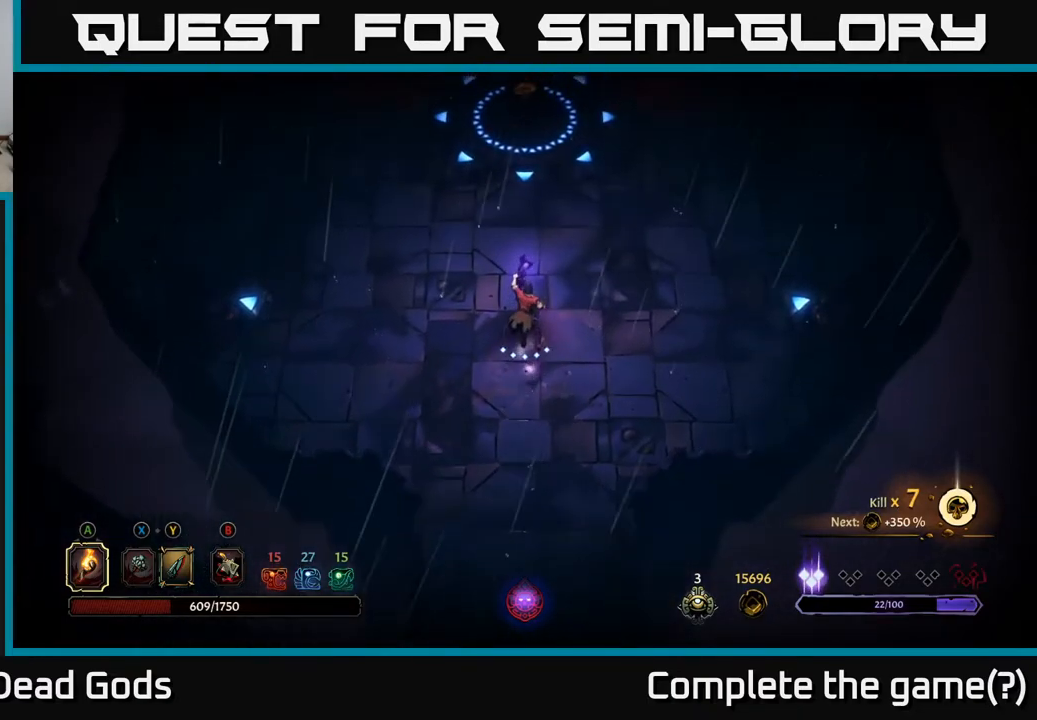
{"buttons": [], "left_stick": "up", "right_stick": "center", "events": [[233, "left_stick", "up-right"], [500, "left_stick", "up"]]}
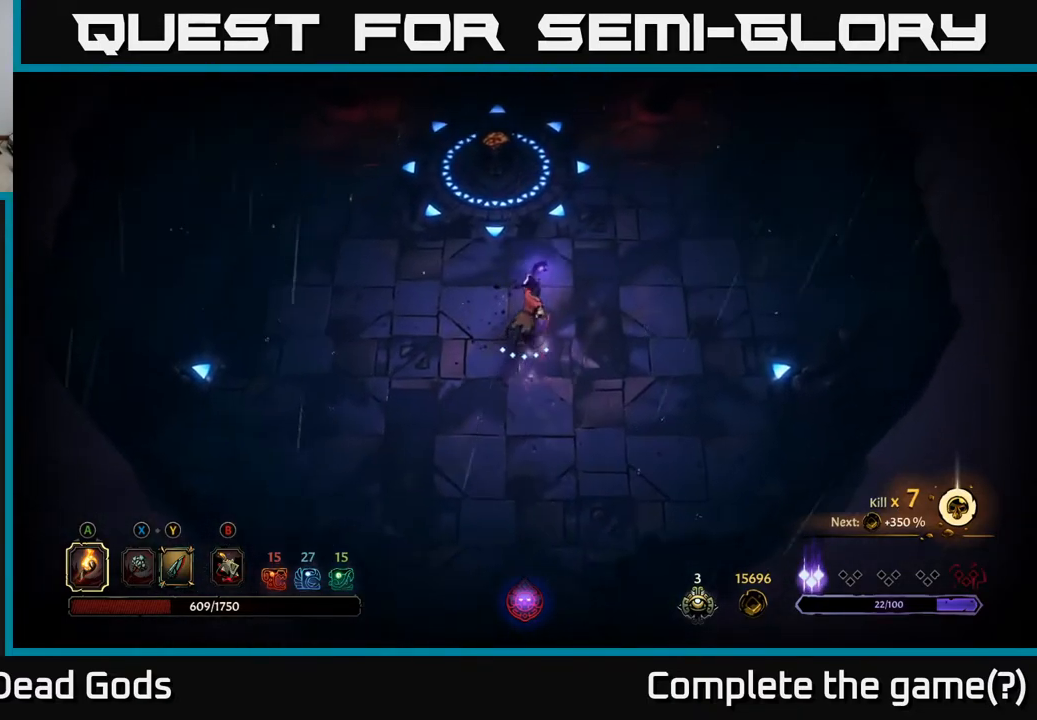
{"buttons": [], "left_stick": "up-right", "right_stick": "center", "events": [[300, "left_stick", "up-right"]]}
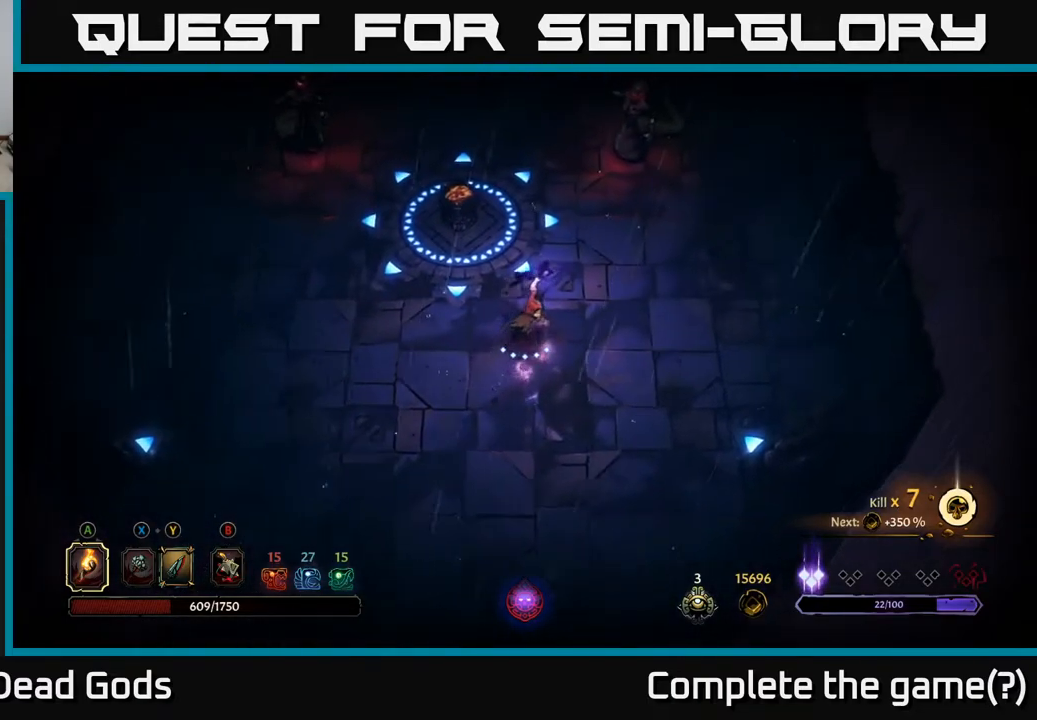
{"buttons": [], "left_stick": "up-right", "right_stick": "center", "events": [[367, "Y", "down"], [433, "Y", "up"]]}
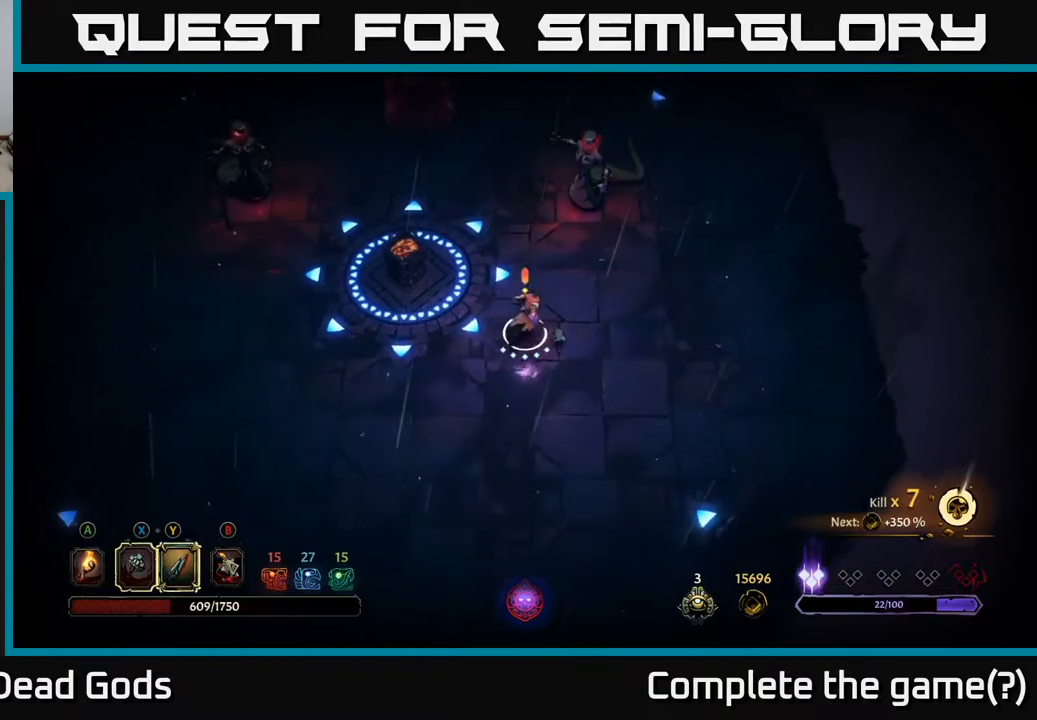
{"buttons": [], "left_stick": "up", "right_stick": "center", "events": [[50, "left_stick", "up"], [200, "Y", "down"], [467, "Y", "up"]]}
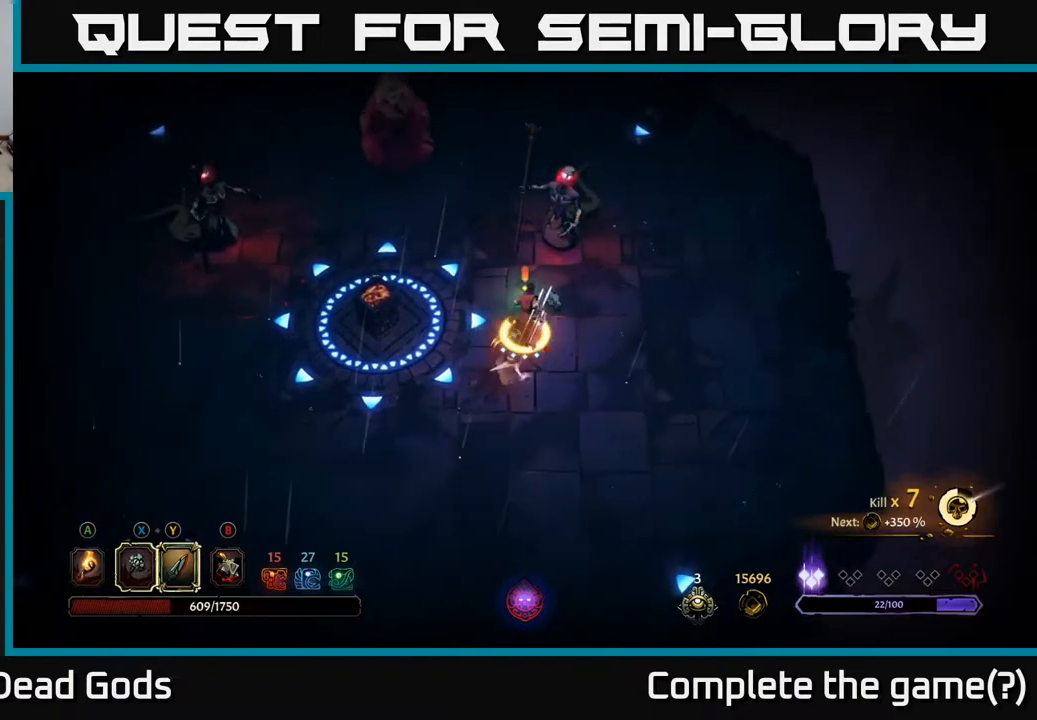
{"buttons": [], "left_stick": "center", "right_stick": "center", "events": [[417, "left_stick", "center"]]}
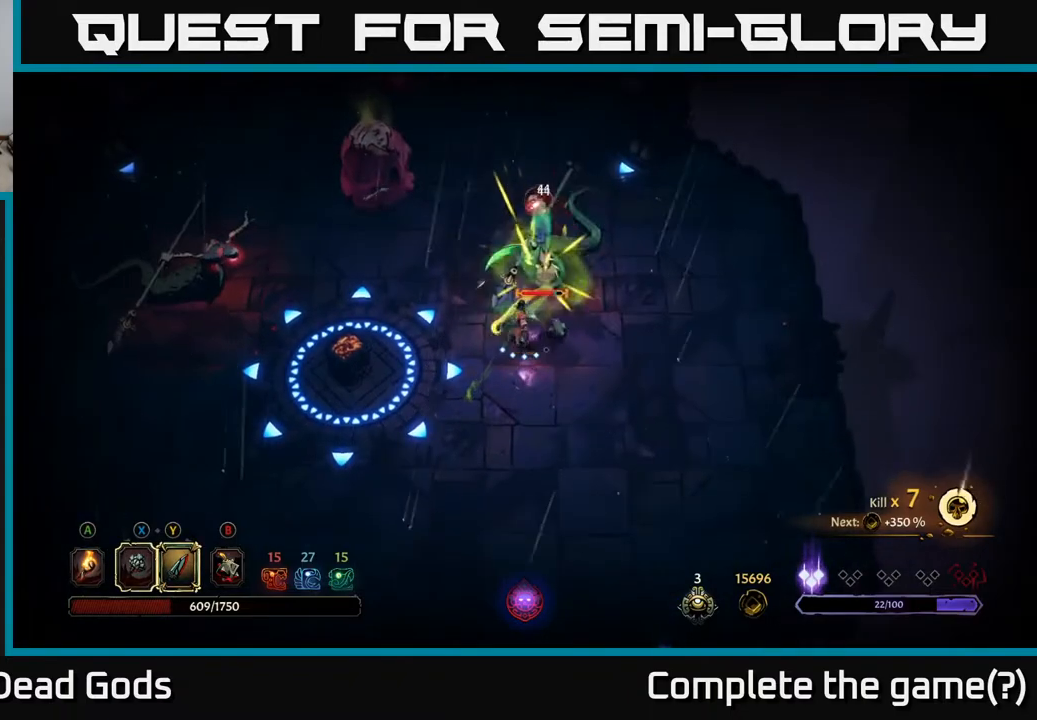
{"buttons": [], "left_stick": "up", "right_stick": "center", "events": [[333, "Y", "down"], [333, "left_stick", "up"], [433, "Y", "up"]]}
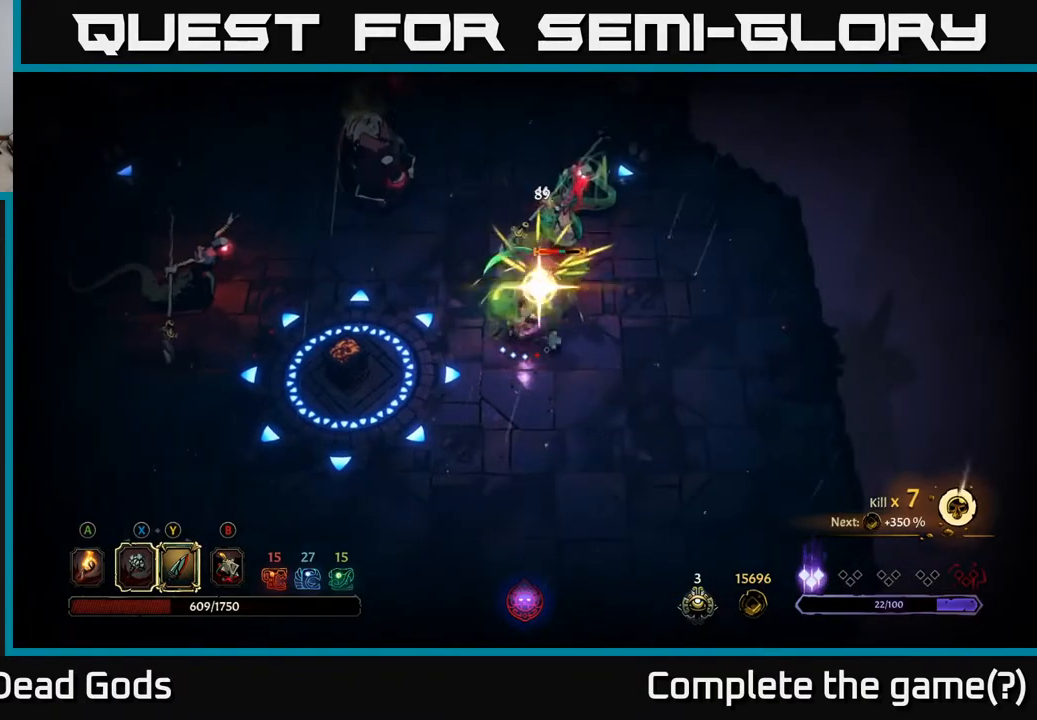
{"buttons": [], "left_stick": "center", "right_stick": "center", "events": [[317, "left_stick", "center"]]}
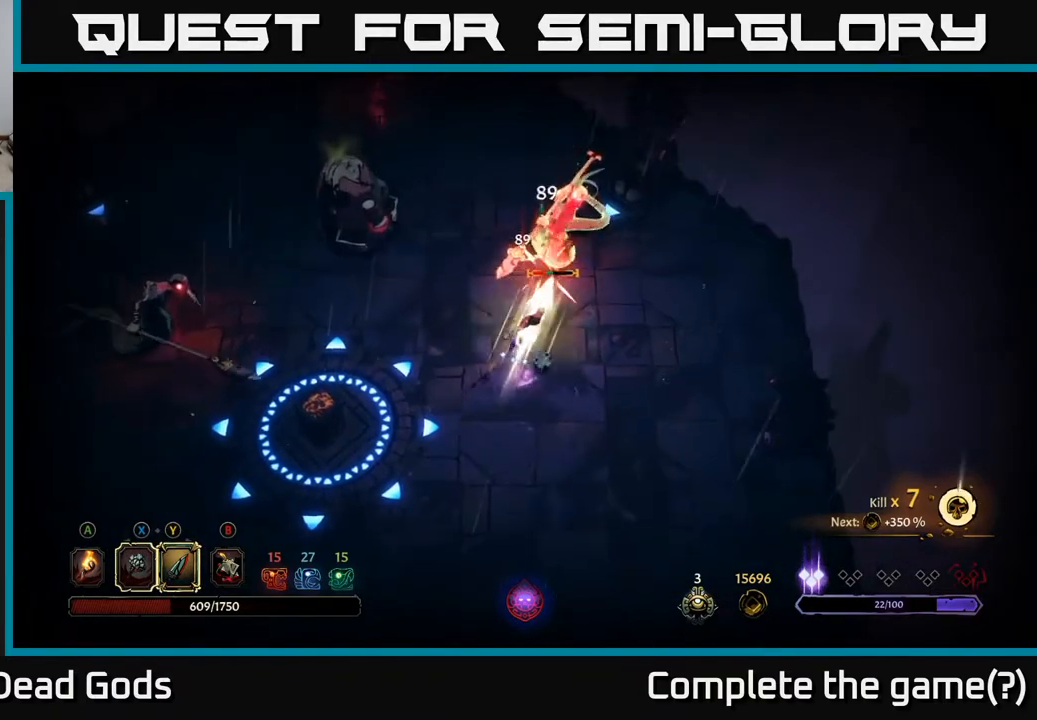
{"buttons": [], "left_stick": "down", "right_stick": "center", "events": [[17, "left_stick", "down-right"], [283, "left_stick", "down"]]}